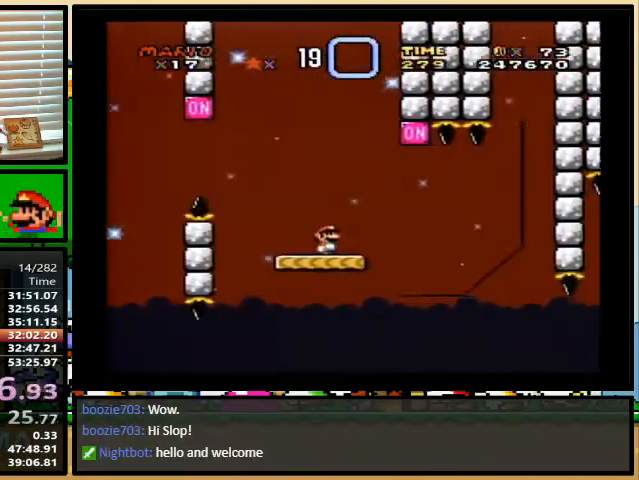
Gameplay with a controller (Nintendo layout); each line is a JSON object with the inputs held at the frame after it. "events" lists button and stick changes between this image and that frame as [ms after this image, input, new state], when the widget could be followed in between. Not read: L1 L3 R1 R3.
{"buttons": ["Y"], "events": []}
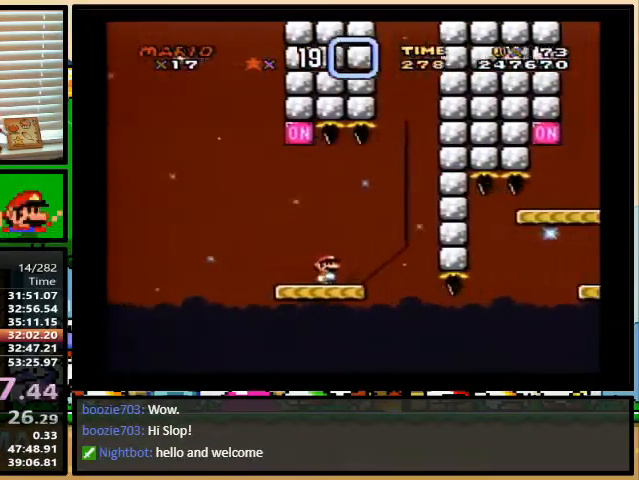
{"buttons": ["Y", "DPAD_RIGHT"], "events": [[400, "DPAD_RIGHT", "down"]]}
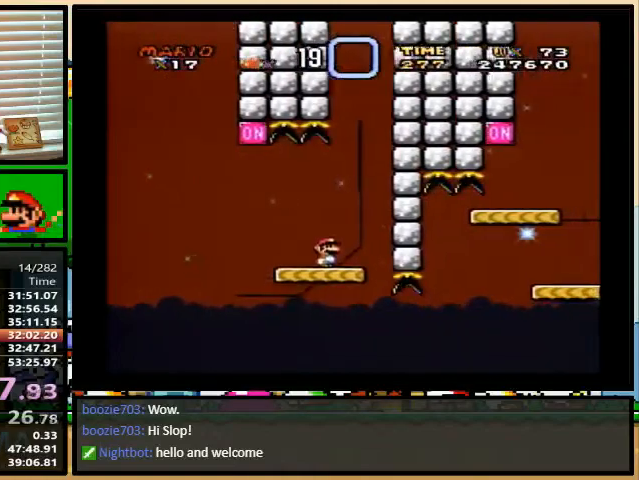
{"buttons": ["Y"], "events": [[267, "DPAD_RIGHT", "up"], [367, "DPAD_RIGHT", "down"], [500, "DPAD_RIGHT", "up"]]}
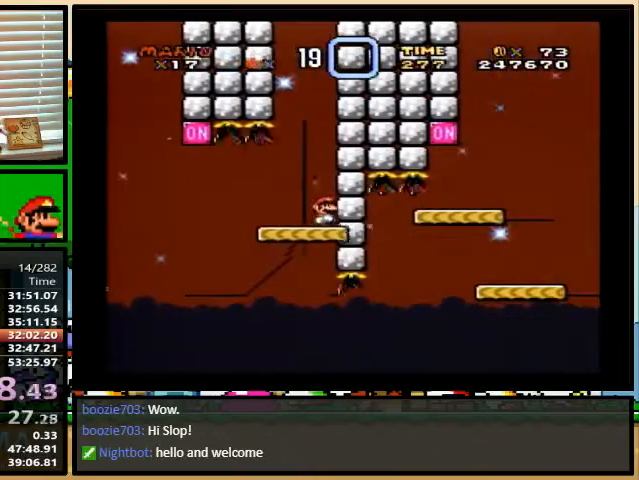
{"buttons": ["Y"], "events": []}
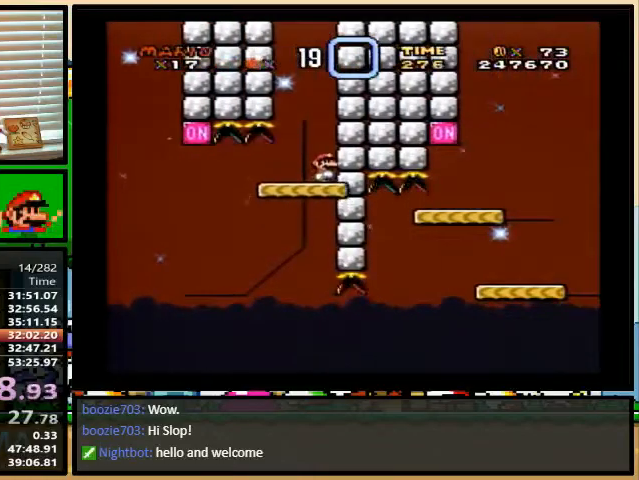
{"buttons": ["Y", "DPAD_UP", "DPAD_RIGHT"], "events": [[200, "DPAD_LEFT", "down"], [233, "A", "down"], [400, "A", "up"], [400, "DPAD_LEFT", "up"], [400, "DPAD_UP", "down"], [433, "DPAD_RIGHT", "down"]]}
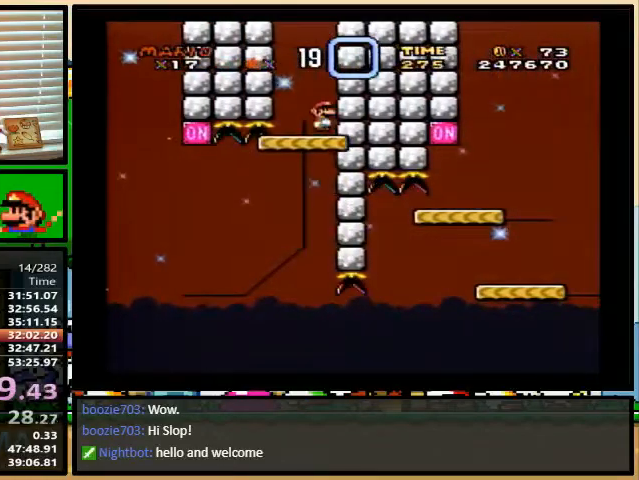
{"buttons": ["B", "Y", "DPAD_UP", "DPAD_RIGHT"], "events": [[233, "B", "down"]]}